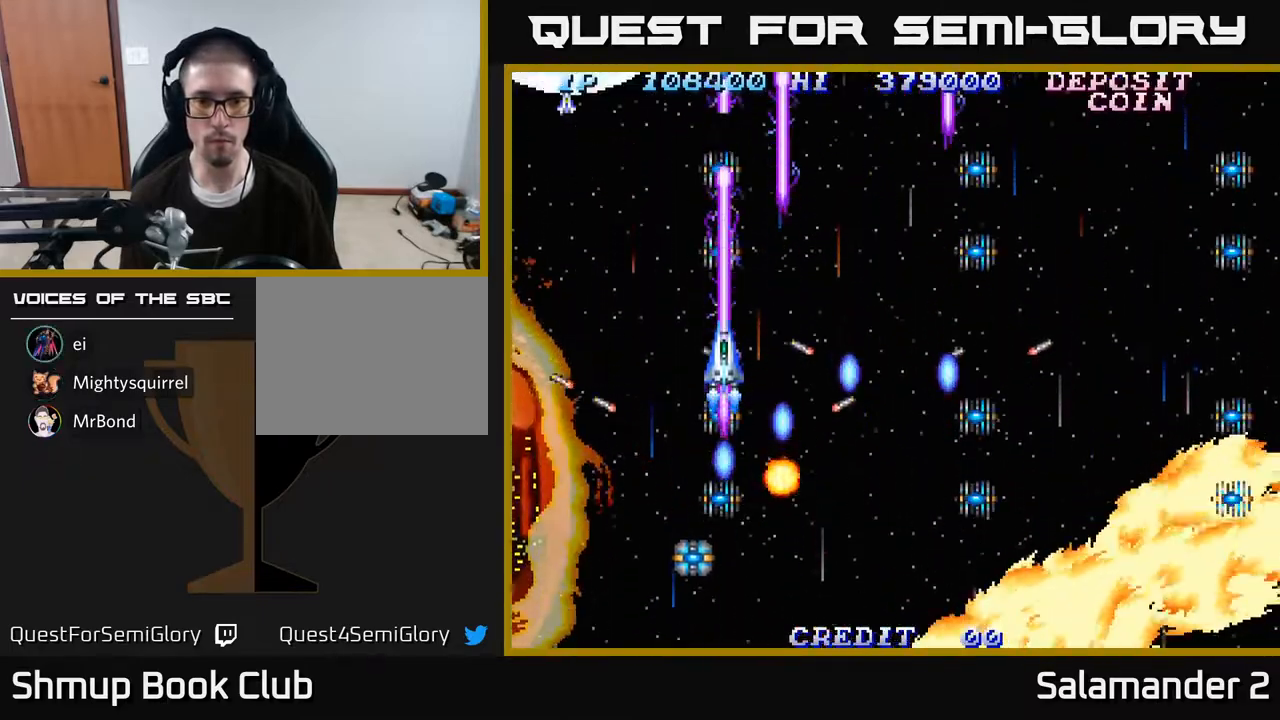
Gameplay with a controller (Xbox layout); each line is a JSON object with the inputs held at the frame after it. "events" lists button and stick changes between this image and that frame as [ms after this image, input, new state], when the widget could be followed in between. Not read: left_stick.
{"buttons": ["A", "DPAD_RIGHT"], "right_stick": "center", "events": [[83, "A", "up"], [283, "DPAD_RIGHT", "down"], [433, "A", "down"]]}
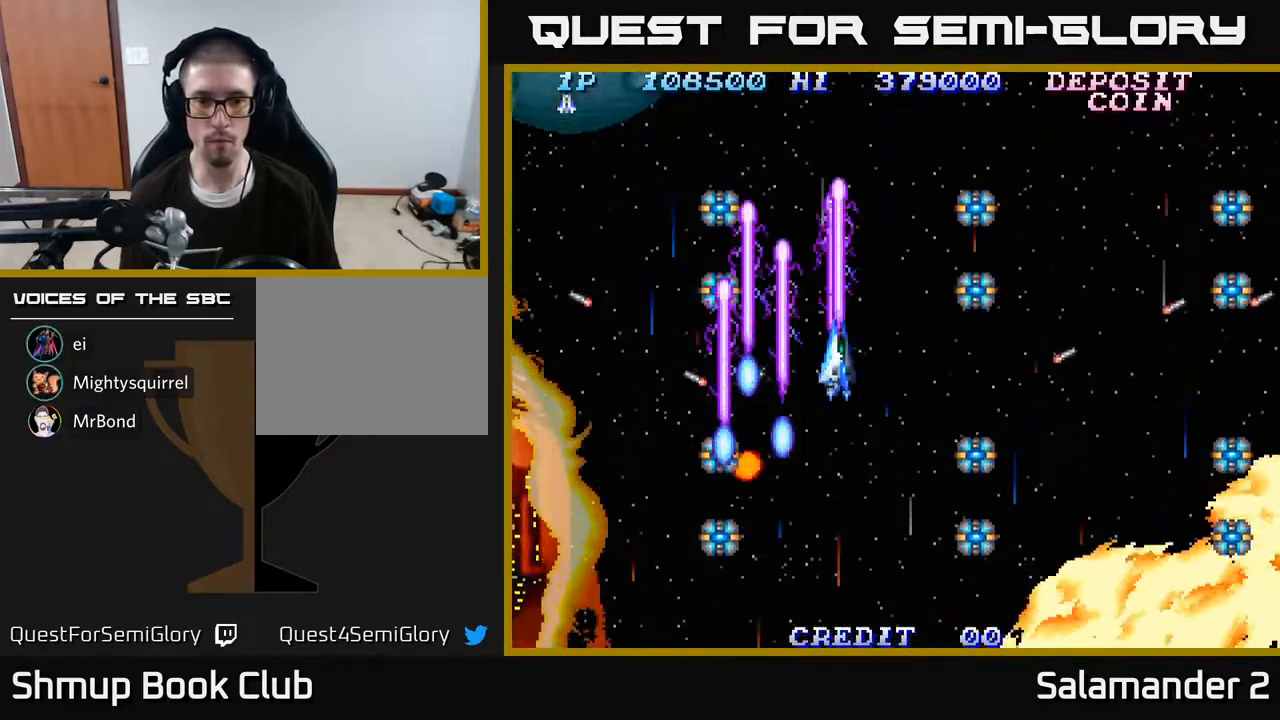
{"buttons": ["DPAD_UP"], "right_stick": "center", "events": [[17, "DPAD_RIGHT", "up"], [83, "A", "up"], [133, "DPAD_UP", "down"], [150, "A", "down"], [250, "DPAD_UP", "up"], [283, "A", "up"], [333, "A", "down"], [367, "DPAD_UP", "down"], [500, "A", "up"]]}
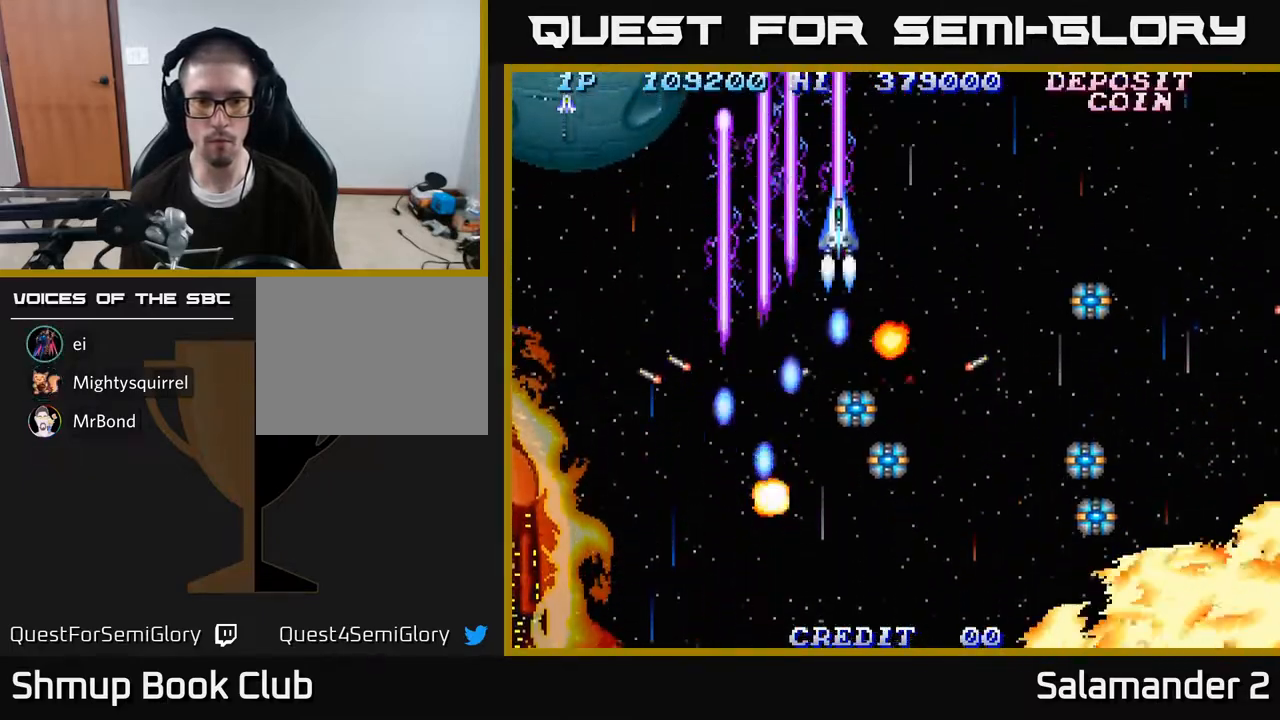
{"buttons": [], "right_stick": "center", "events": [[50, "A", "down"], [50, "DPAD_UP", "up"], [200, "A", "up"], [300, "A", "down"], [450, "A", "up"]]}
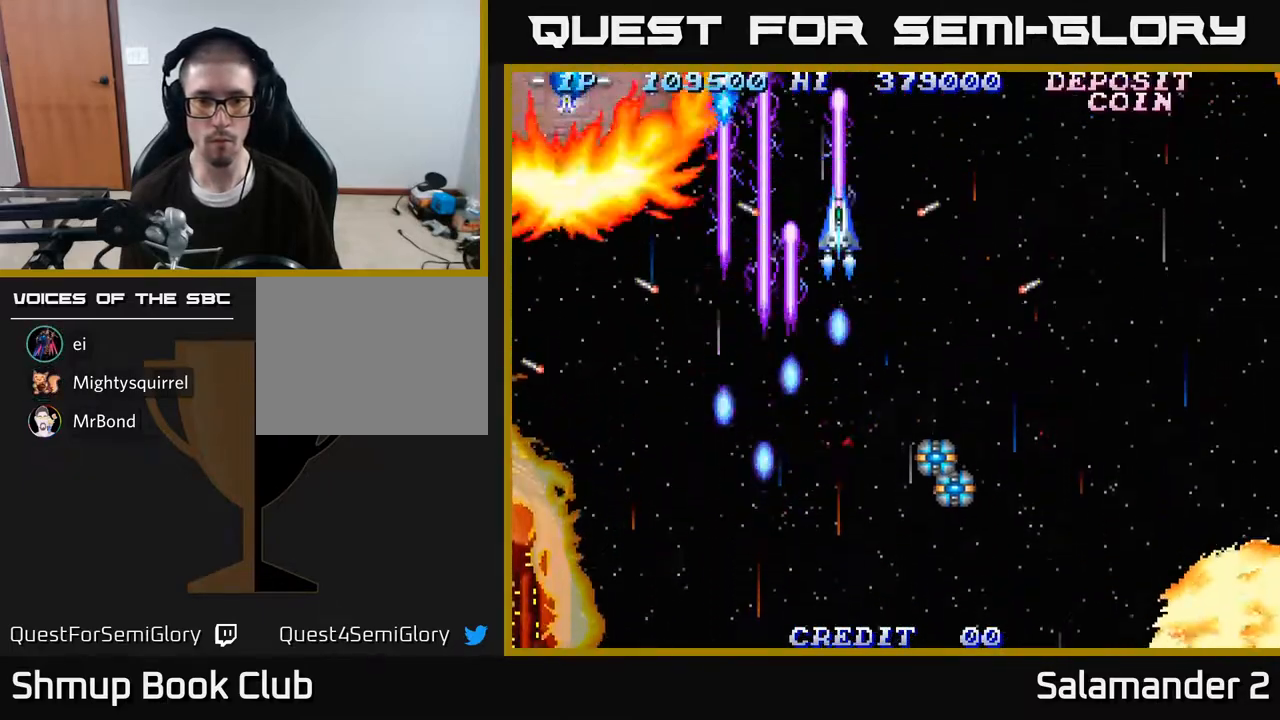
{"buttons": ["A"], "right_stick": "center", "events": [[50, "A", "down"], [183, "A", "up"], [267, "A", "down"], [383, "DPAD_DOWN", "down"], [433, "A", "up"], [467, "A", "down"], [500, "DPAD_DOWN", "up"]]}
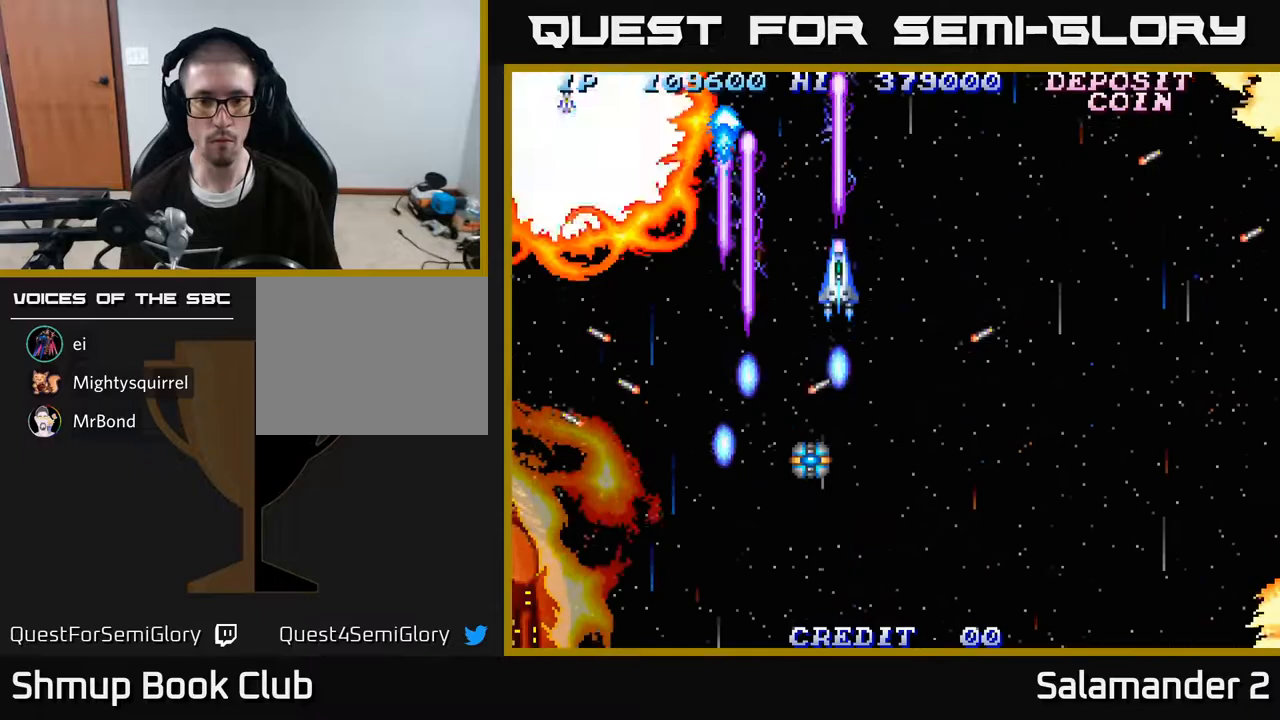
{"buttons": ["A", "DPAD_LEFT"], "right_stick": "center", "events": [[117, "A", "up"], [183, "A", "down"], [267, "DPAD_DOWN", "down"], [483, "DPAD_DOWN", "up"], [500, "DPAD_LEFT", "down"]]}
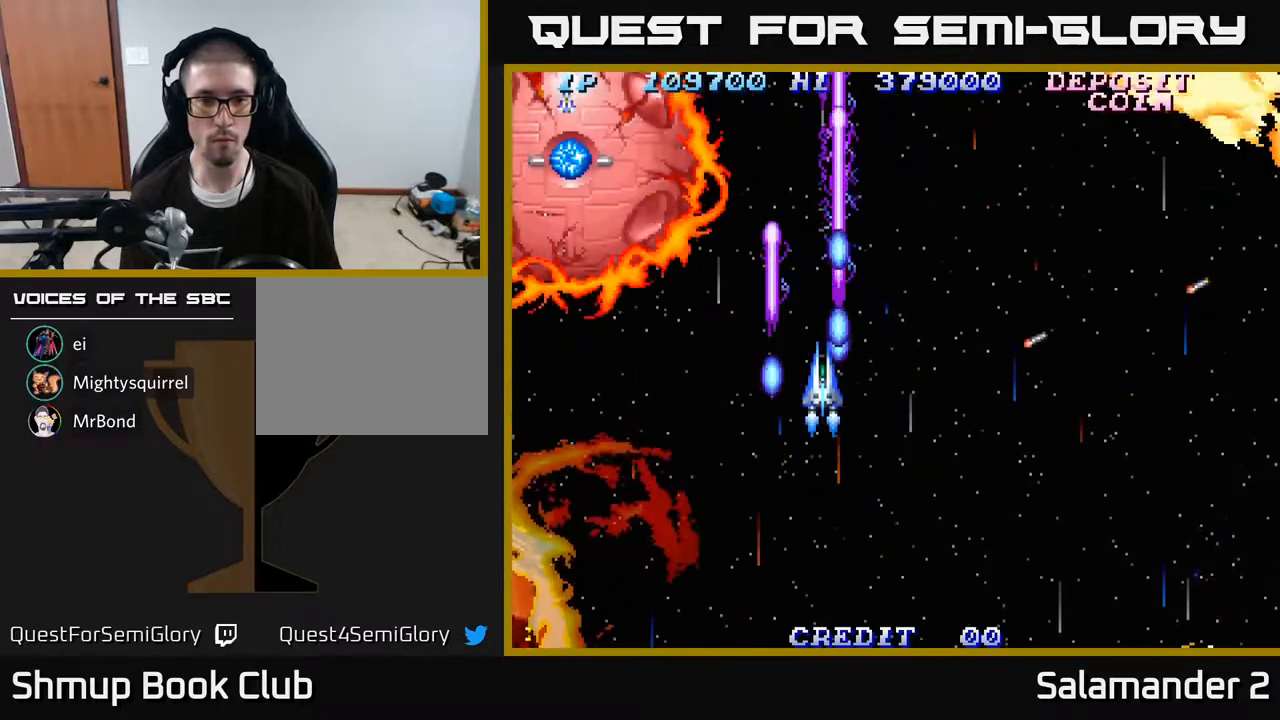
{"buttons": ["A", "DPAD_DOWN"], "right_stick": "center", "events": [[283, "DPAD_DOWN", "down"], [383, "DPAD_LEFT", "up"]]}
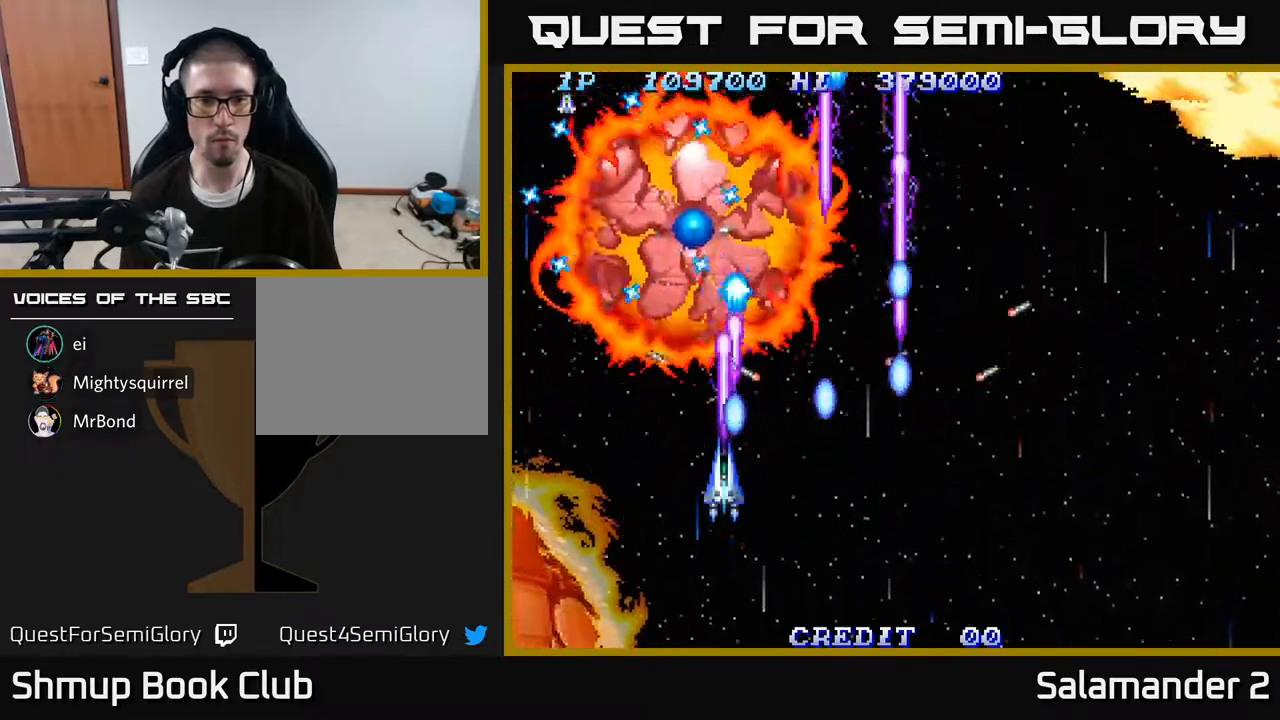
{"buttons": ["A", "DPAD_RIGHT"], "right_stick": "center", "events": [[383, "DPAD_RIGHT", "down"], [417, "DPAD_DOWN", "up"]]}
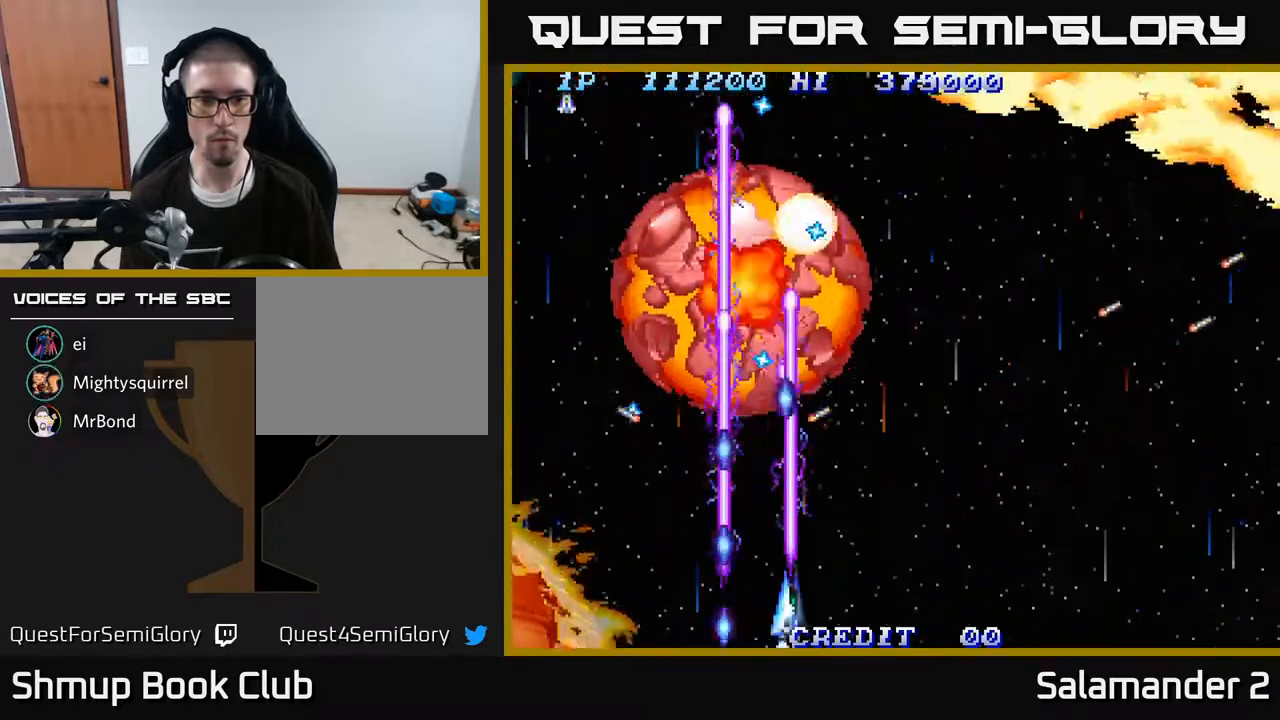
{"buttons": ["A", "DPAD_UP", "DPAD_LEFT"], "right_stick": "center", "events": [[17, "DPAD_UP", "down"], [67, "DPAD_RIGHT", "up"], [83, "DPAD_UP", "up"], [417, "DPAD_LEFT", "down"], [433, "DPAD_UP", "down"]]}
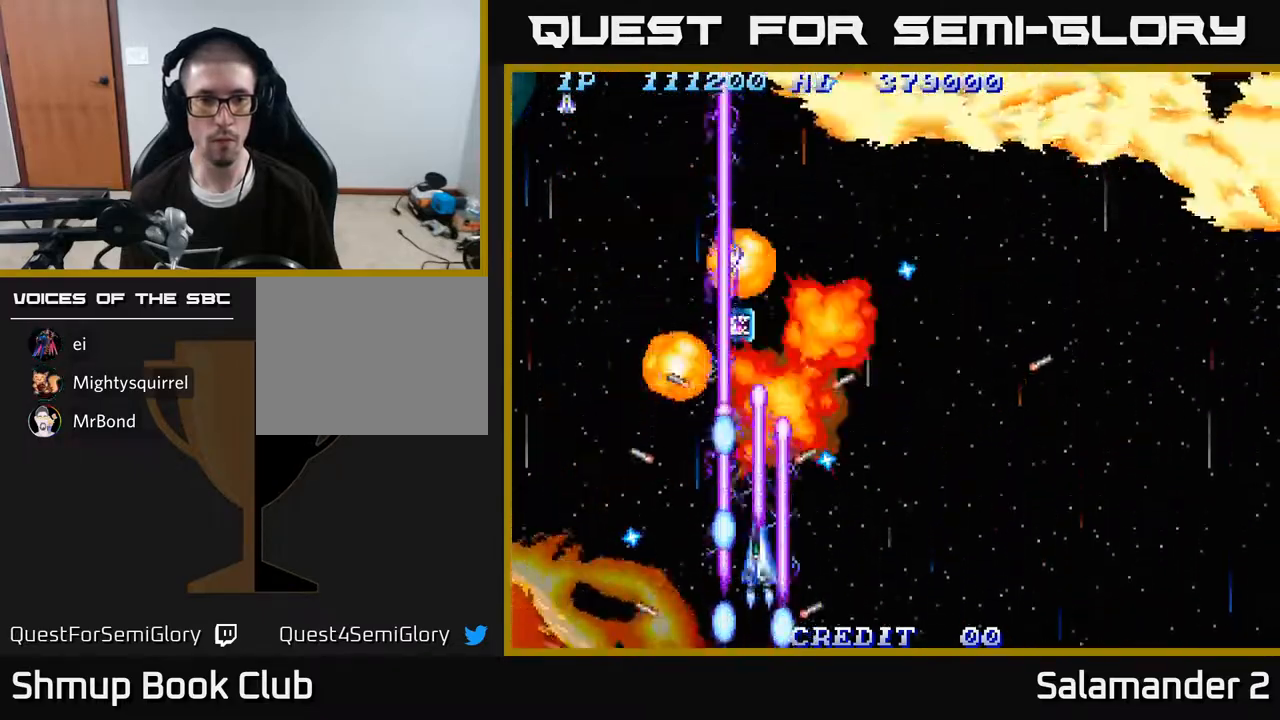
{"buttons": ["A", "DPAD_RIGHT"], "right_stick": "center", "events": [[33, "DPAD_LEFT", "up"], [50, "DPAD_LEFT", "down"], [133, "DPAD_UP", "up"], [183, "DPAD_UP", "down"], [283, "DPAD_LEFT", "up"], [367, "DPAD_LEFT", "down"], [433, "DPAD_LEFT", "up"], [450, "DPAD_UP", "up"], [467, "DPAD_RIGHT", "down"]]}
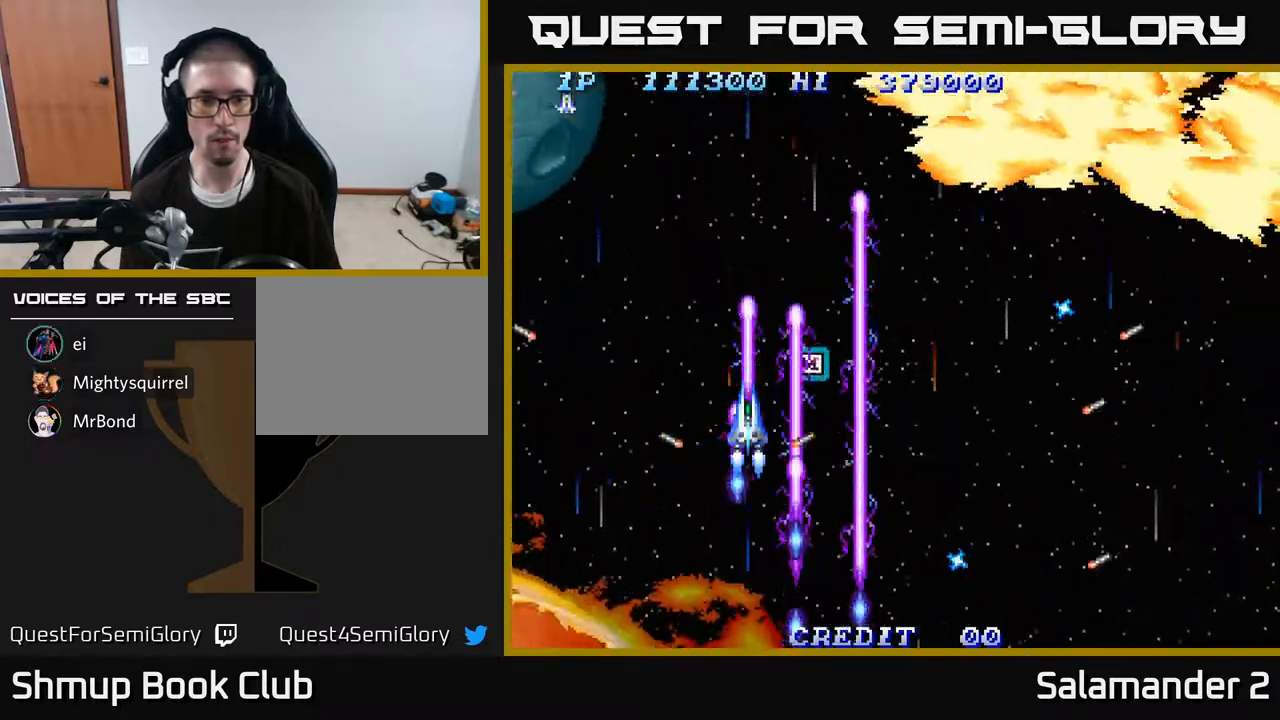
{"buttons": ["A", "DPAD_LEFT"], "right_stick": "center", "events": [[50, "DPAD_UP", "down"], [217, "DPAD_RIGHT", "up"], [250, "DPAD_LEFT", "down"], [267, "DPAD_UP", "up"]]}
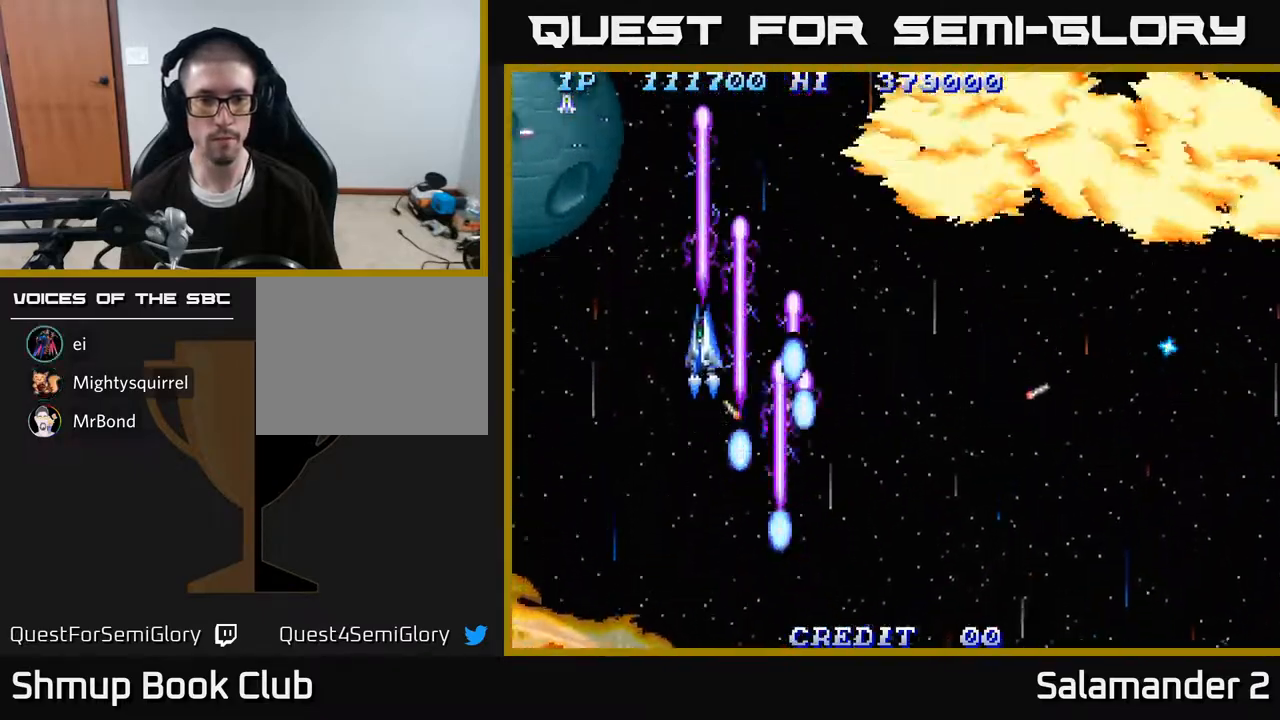
{"buttons": ["A", "DPAD_DOWN"], "right_stick": "center", "events": [[267, "DPAD_DOWN", "down"], [467, "DPAD_LEFT", "up"]]}
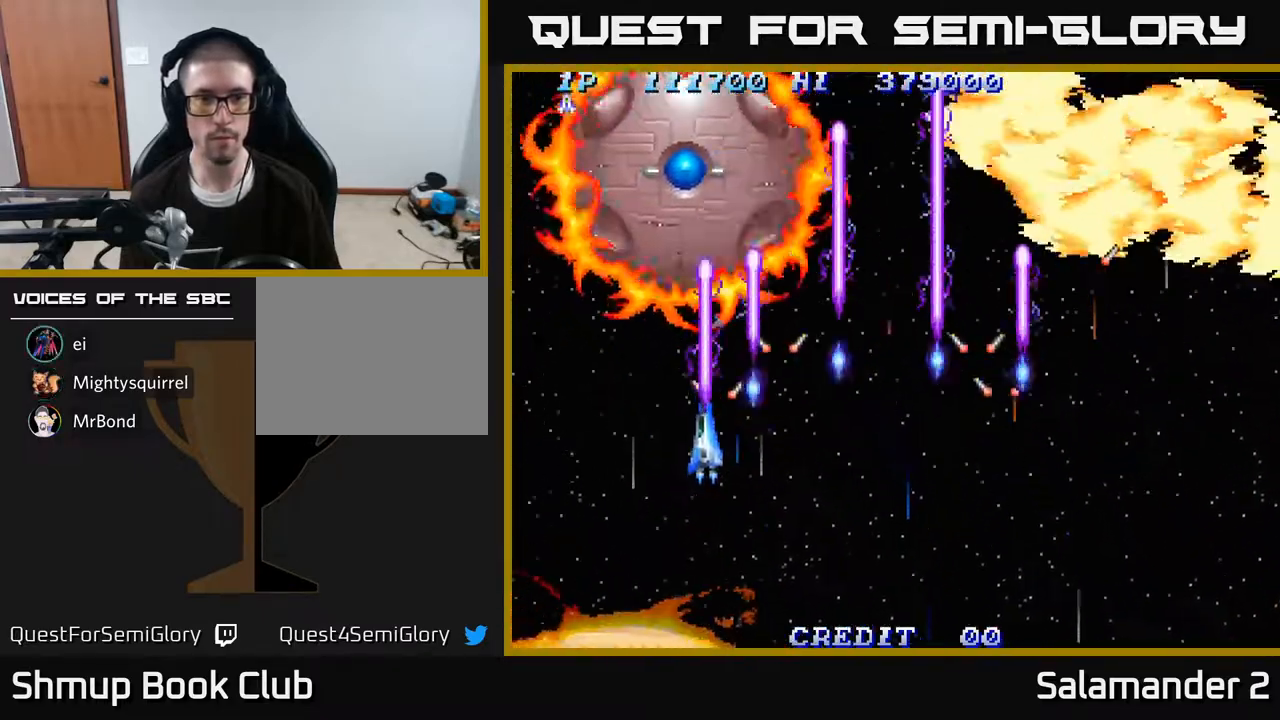
{"buttons": ["A", "DPAD_DOWN"], "right_stick": "center", "events": [[183, "DPAD_DOWN", "up"], [217, "DPAD_UP", "down"], [367, "DPAD_UP", "up"], [417, "DPAD_DOWN", "down"]]}
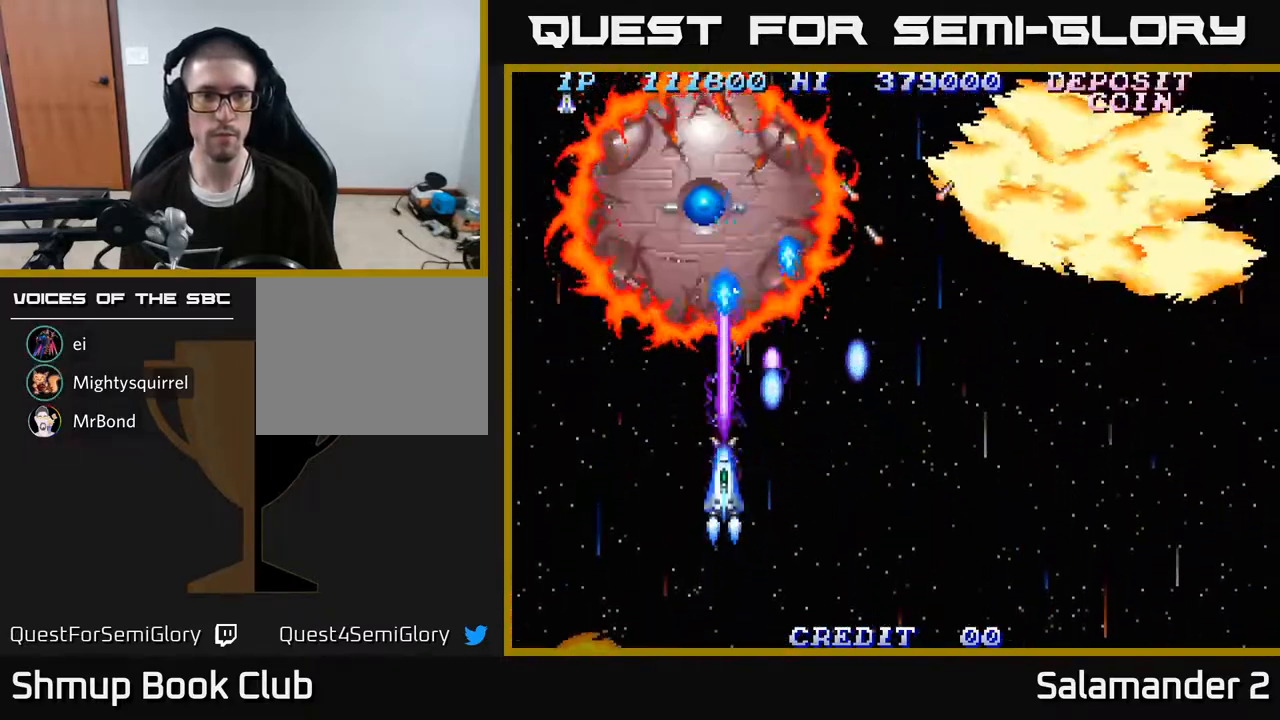
{"buttons": ["A"], "right_stick": "center", "events": [[200, "DPAD_DOWN", "up"], [250, "DPAD_LEFT", "down"], [250, "DPAD_UP", "down"], [317, "DPAD_LEFT", "up"], [483, "DPAD_UP", "up"]]}
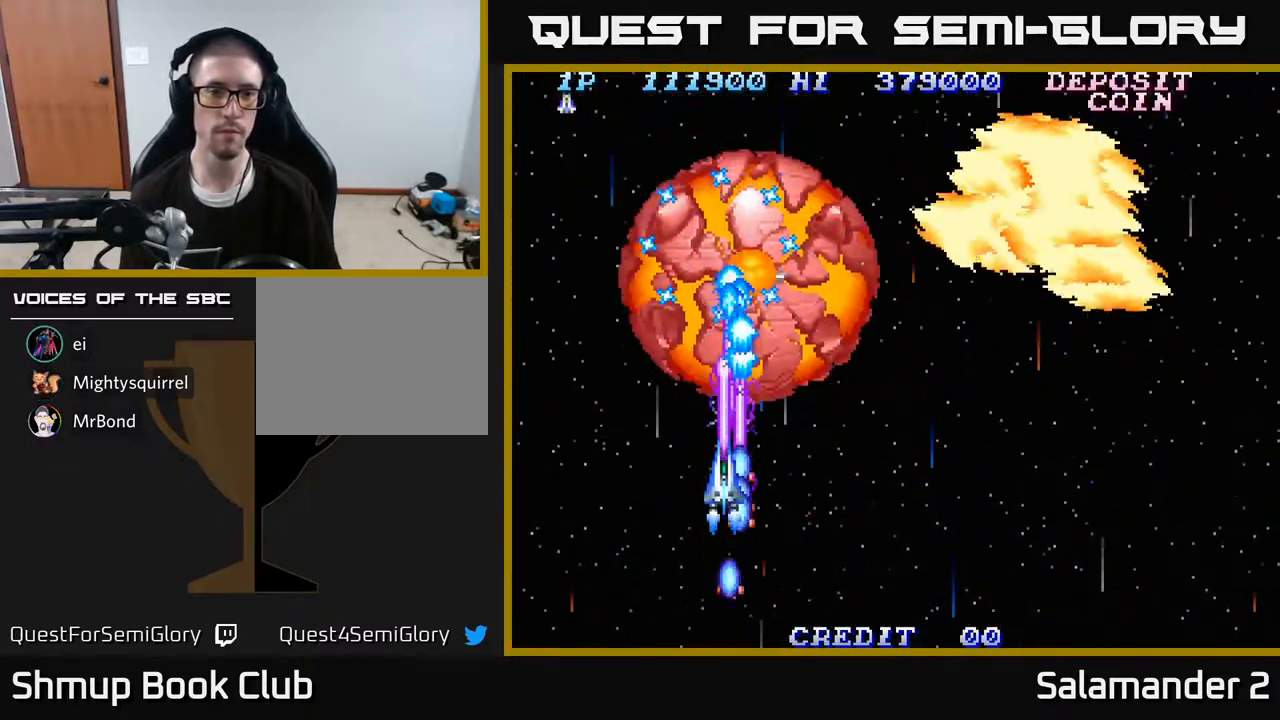
{"buttons": ["A", "DPAD_RIGHT"], "right_stick": "center", "events": [[217, "DPAD_DOWN", "down"], [217, "DPAD_RIGHT", "down"], [467, "DPAD_DOWN", "up"]]}
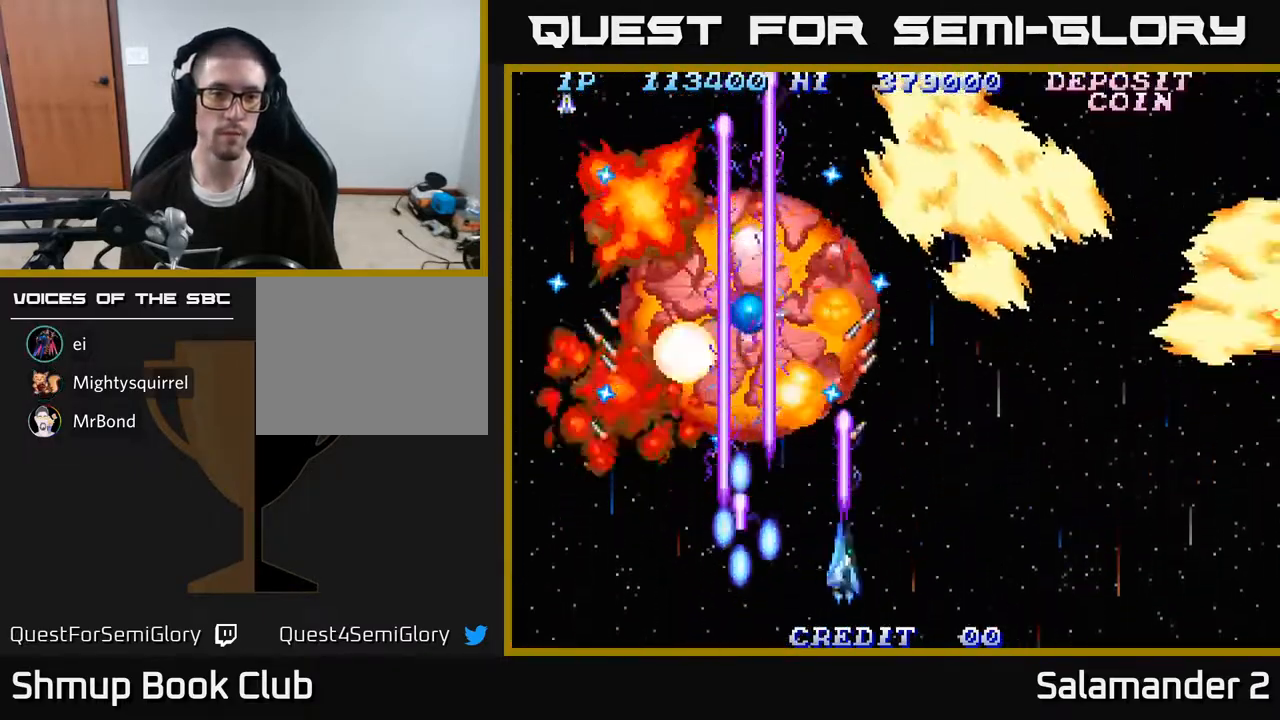
{"buttons": ["A", "DPAD_UP", "DPAD_LEFT"], "right_stick": "center", "events": [[50, "DPAD_RIGHT", "up"], [350, "DPAD_LEFT", "down"], [367, "DPAD_UP", "down"]]}
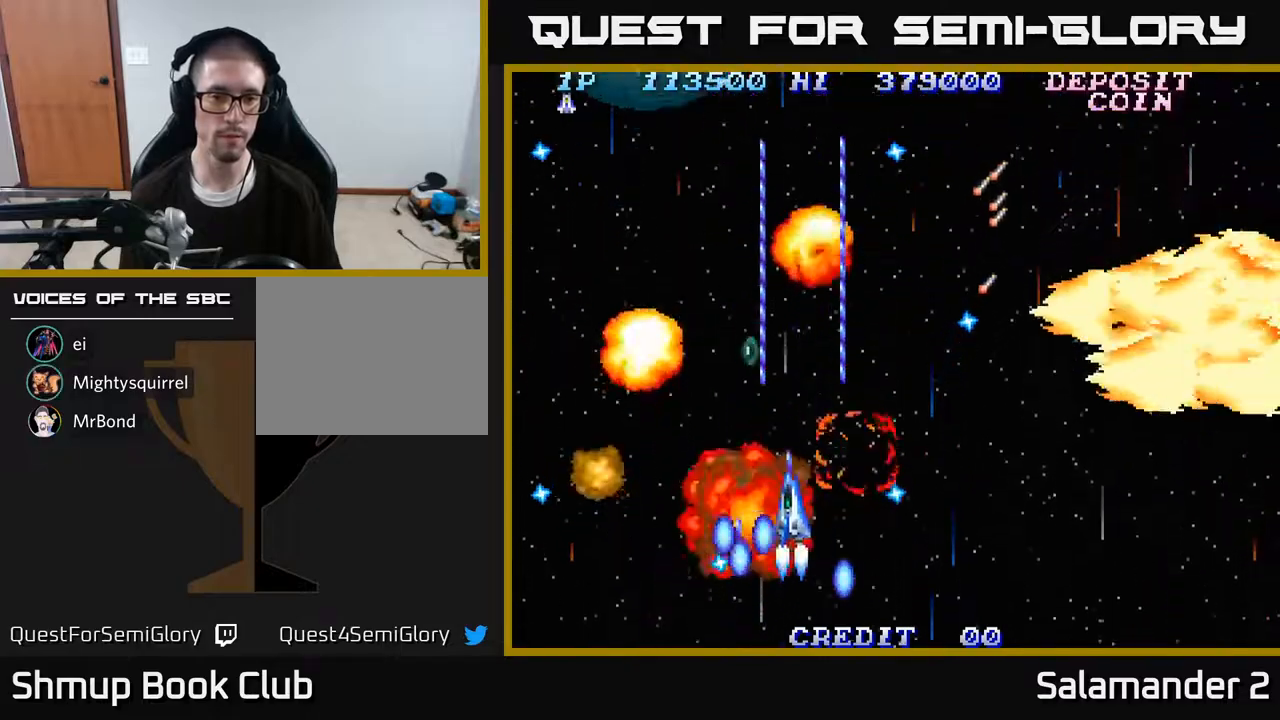
{"buttons": ["A", "DPAD_UP", "DPAD_LEFT"], "right_stick": "center", "events": [[83, "DPAD_LEFT", "up"], [300, "DPAD_LEFT", "down"]]}
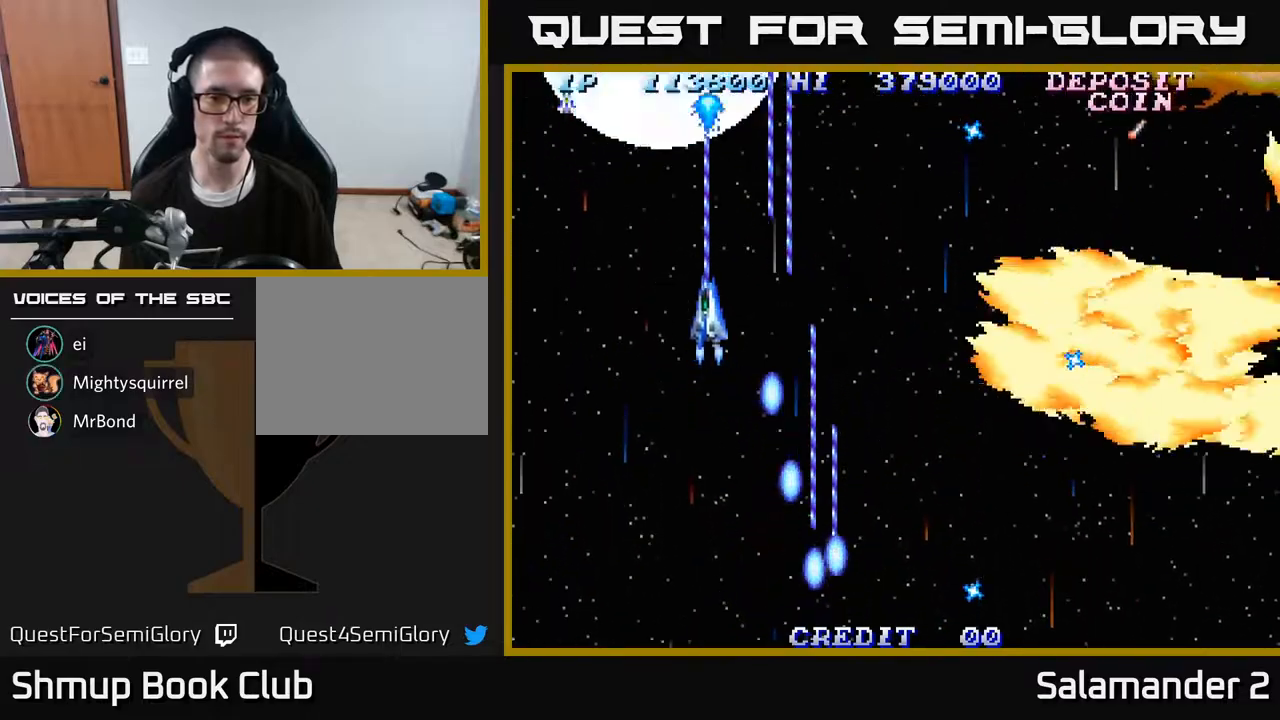
{"buttons": ["A", "DPAD_DOWN"], "right_stick": "center", "events": [[150, "DPAD_UP", "up"], [200, "DPAD_DOWN", "down"], [200, "DPAD_LEFT", "up"]]}
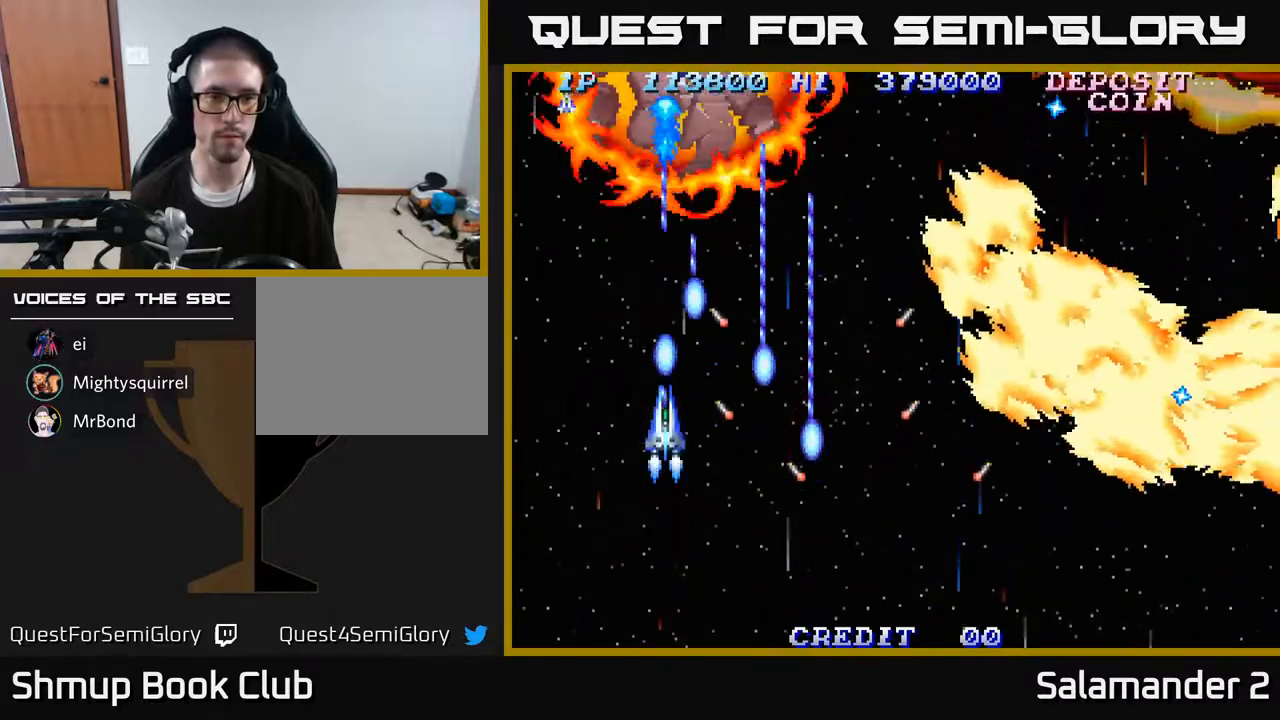
{"buttons": ["A", "DPAD_DOWN"], "right_stick": "center", "events": [[117, "DPAD_DOWN", "up"], [133, "DPAD_UP", "down"], [300, "DPAD_RIGHT", "down"], [317, "DPAD_UP", "up"], [367, "DPAD_DOWN", "down"], [367, "DPAD_RIGHT", "up"]]}
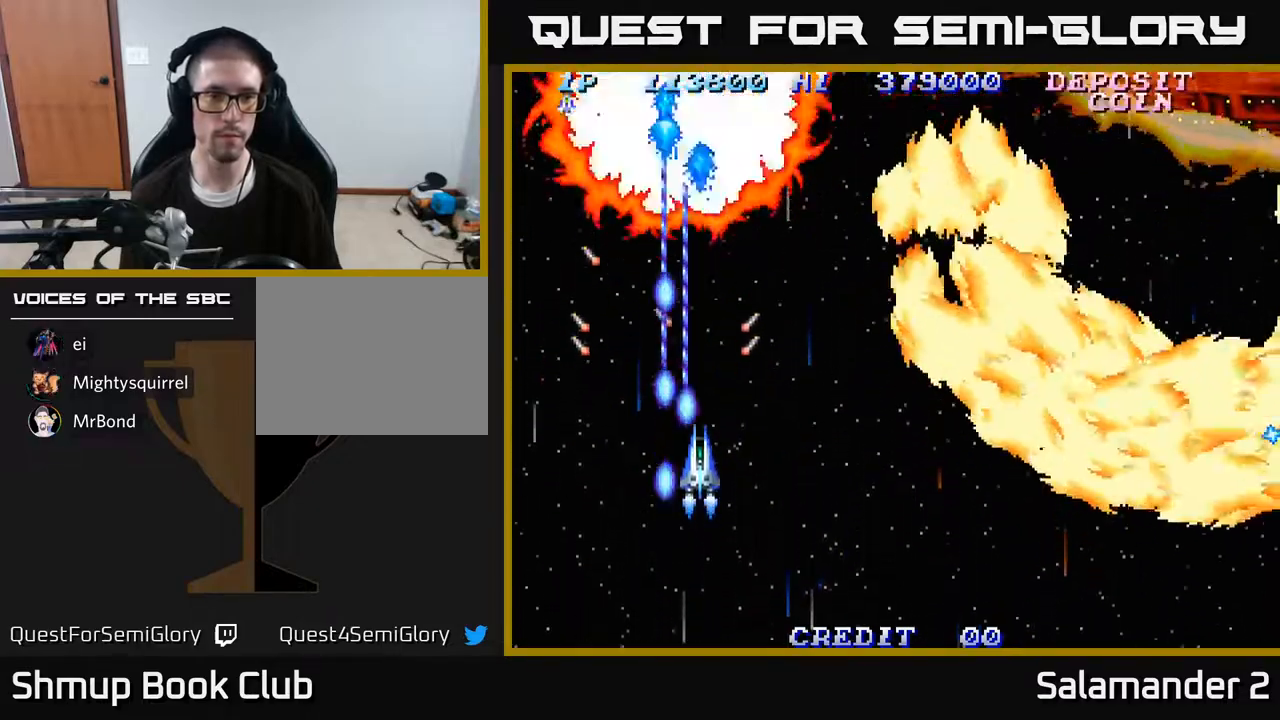
{"buttons": ["A"], "right_stick": "center", "events": [[100, "DPAD_DOWN", "up"], [167, "DPAD_UP", "down"], [483, "DPAD_UP", "up"]]}
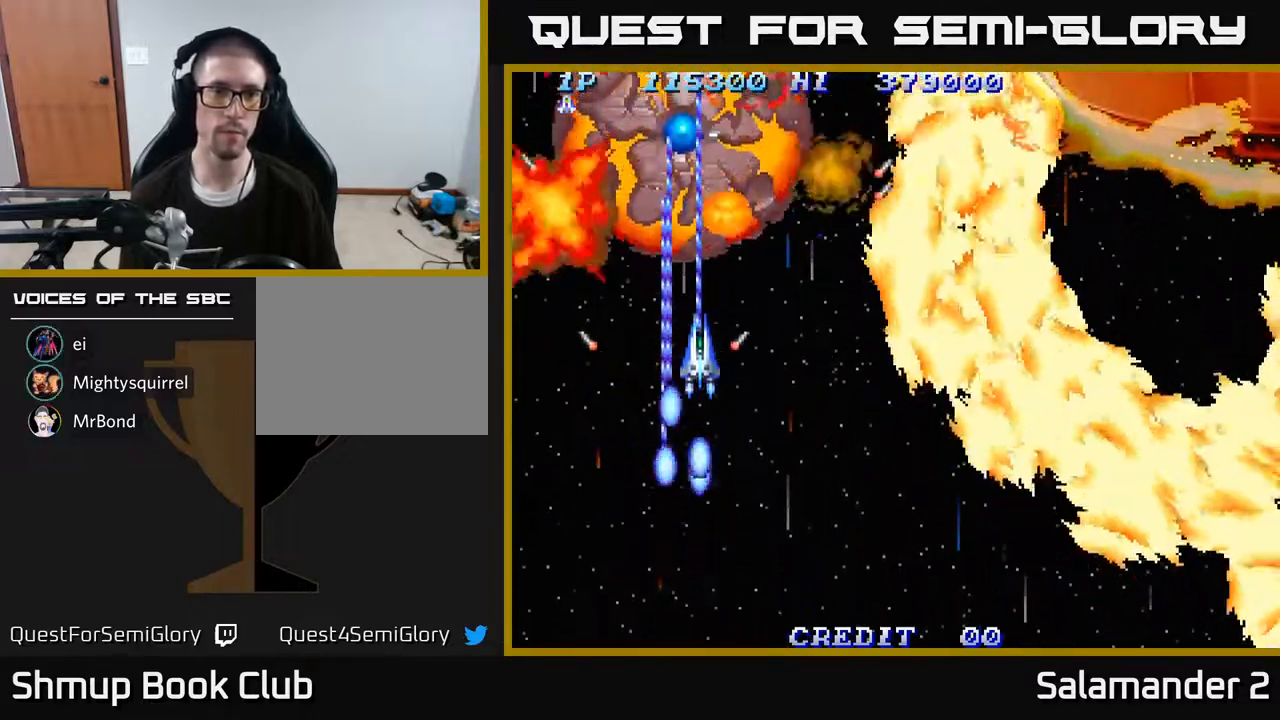
{"buttons": ["A", "DPAD_UP"], "right_stick": "center", "events": [[150, "DPAD_DOWN", "down"], [317, "DPAD_DOWN", "up"], [367, "DPAD_UP", "down"]]}
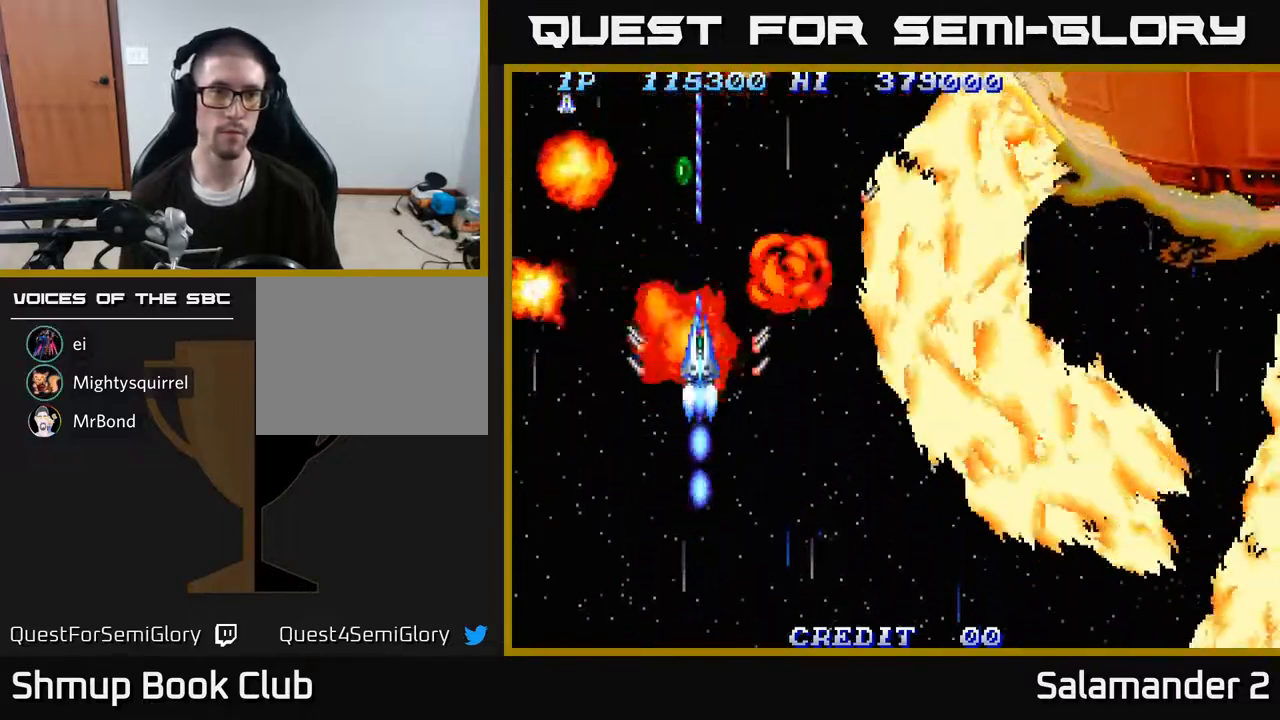
{"buttons": ["A", "DPAD_DOWN"], "right_stick": "center", "events": [[400, "DPAD_LEFT", "down"], [417, "DPAD_UP", "up"], [467, "DPAD_DOWN", "down"], [467, "DPAD_LEFT", "up"]]}
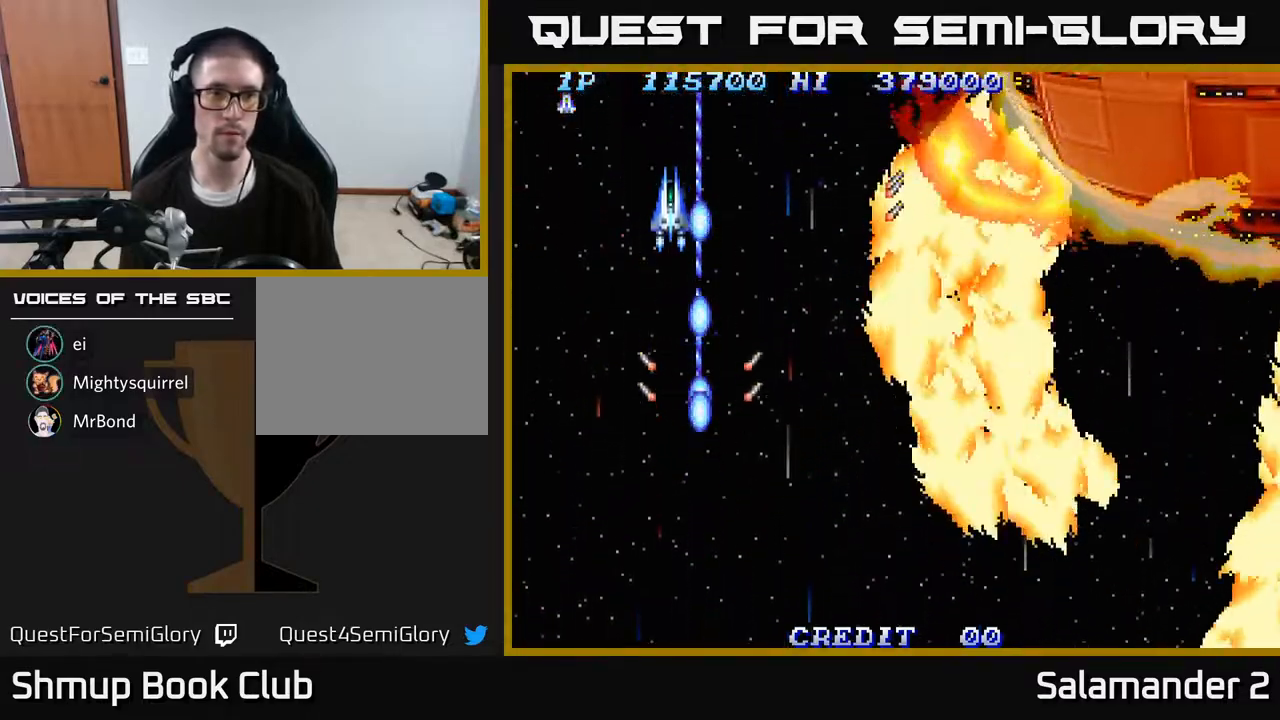
{"buttons": ["A", "DPAD_DOWN", "DPAD_RIGHT"], "right_stick": "center", "events": [[133, "DPAD_RIGHT", "down"]]}
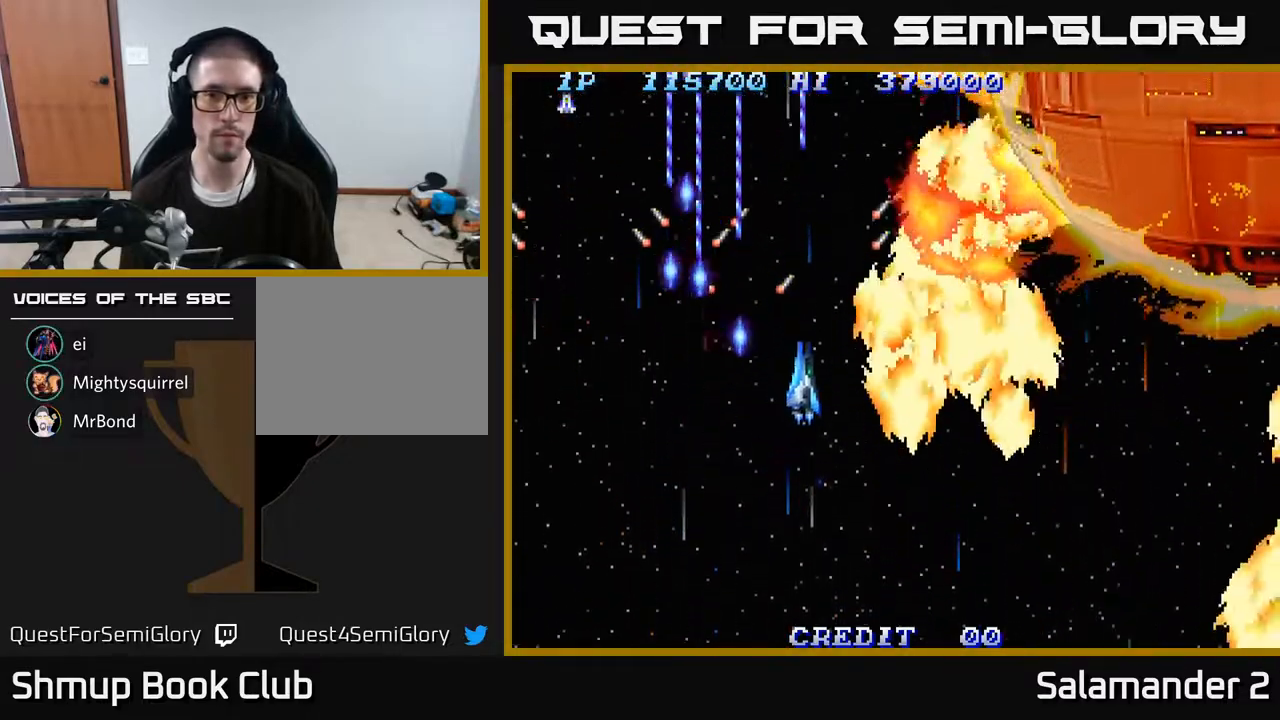
{"buttons": ["A", "DPAD_DOWN", "DPAD_RIGHT"], "right_stick": "center", "events": []}
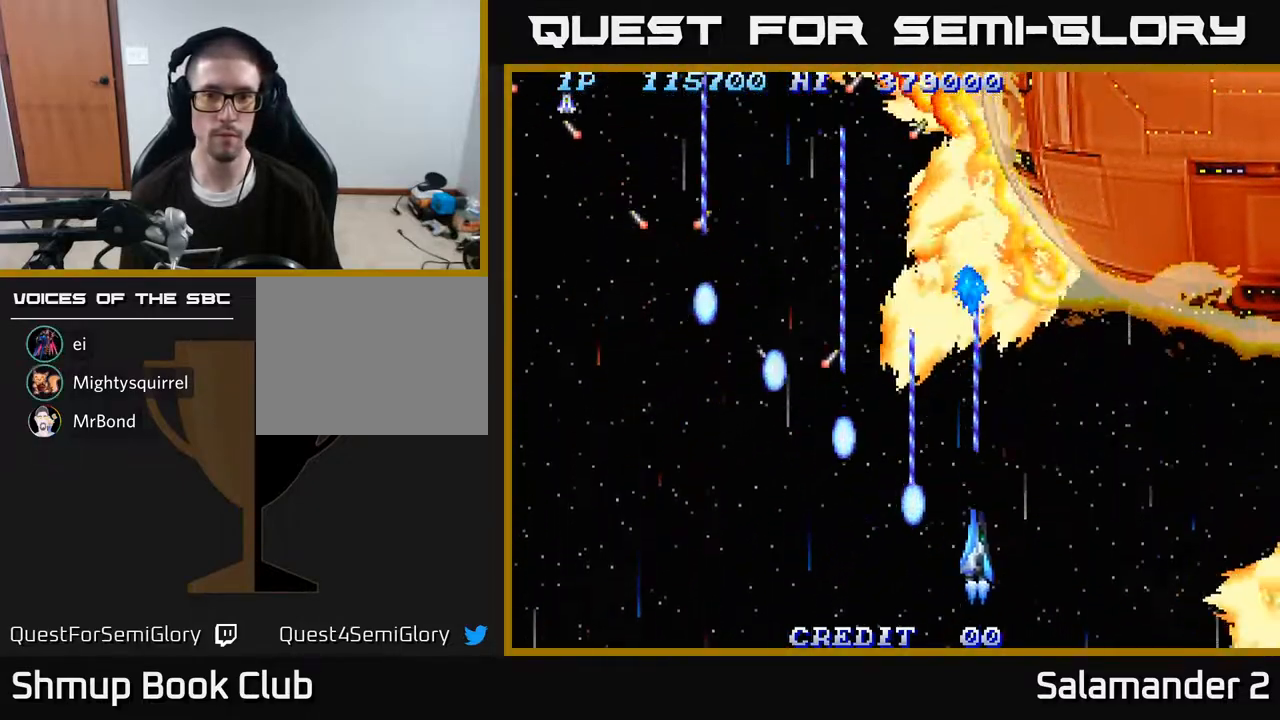
{"buttons": ["A", "DPAD_LEFT"], "right_stick": "center", "events": [[183, "DPAD_DOWN", "up"], [183, "DPAD_RIGHT", "up"], [350, "DPAD_LEFT", "down"]]}
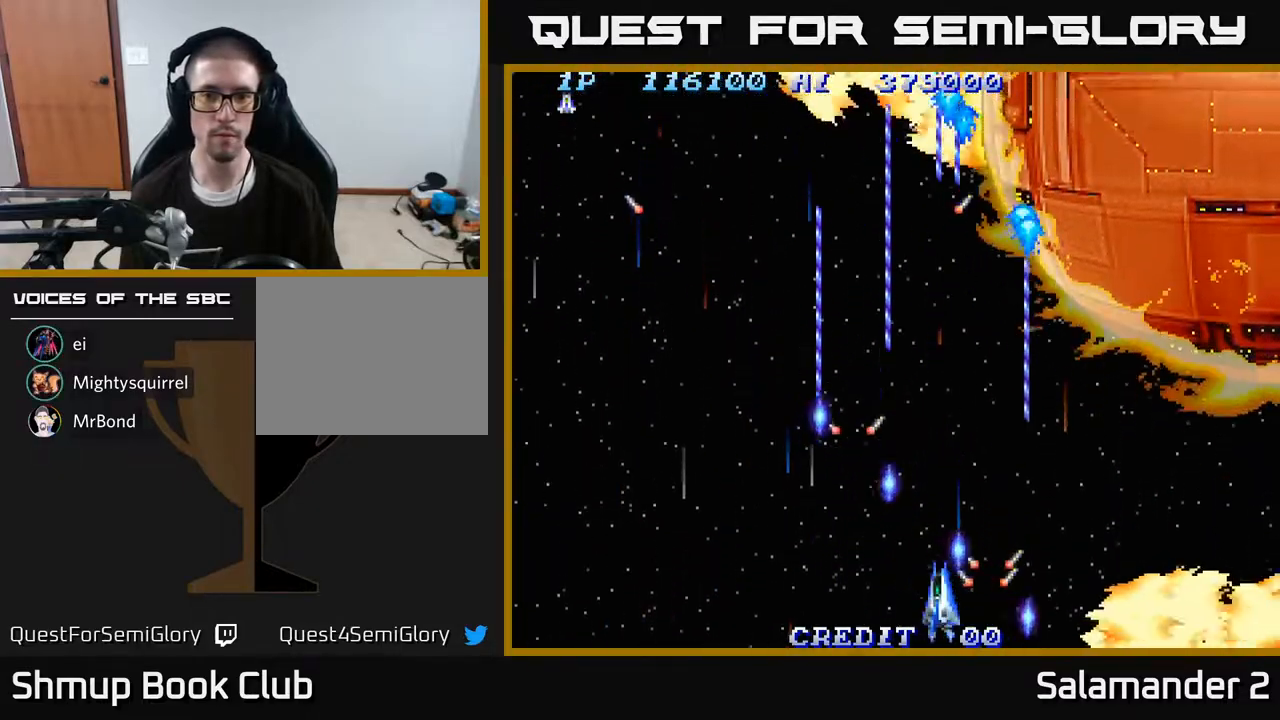
{"buttons": ["A", "DPAD_UP"], "right_stick": "center", "events": [[67, "DPAD_UP", "down"], [117, "DPAD_LEFT", "up"]]}
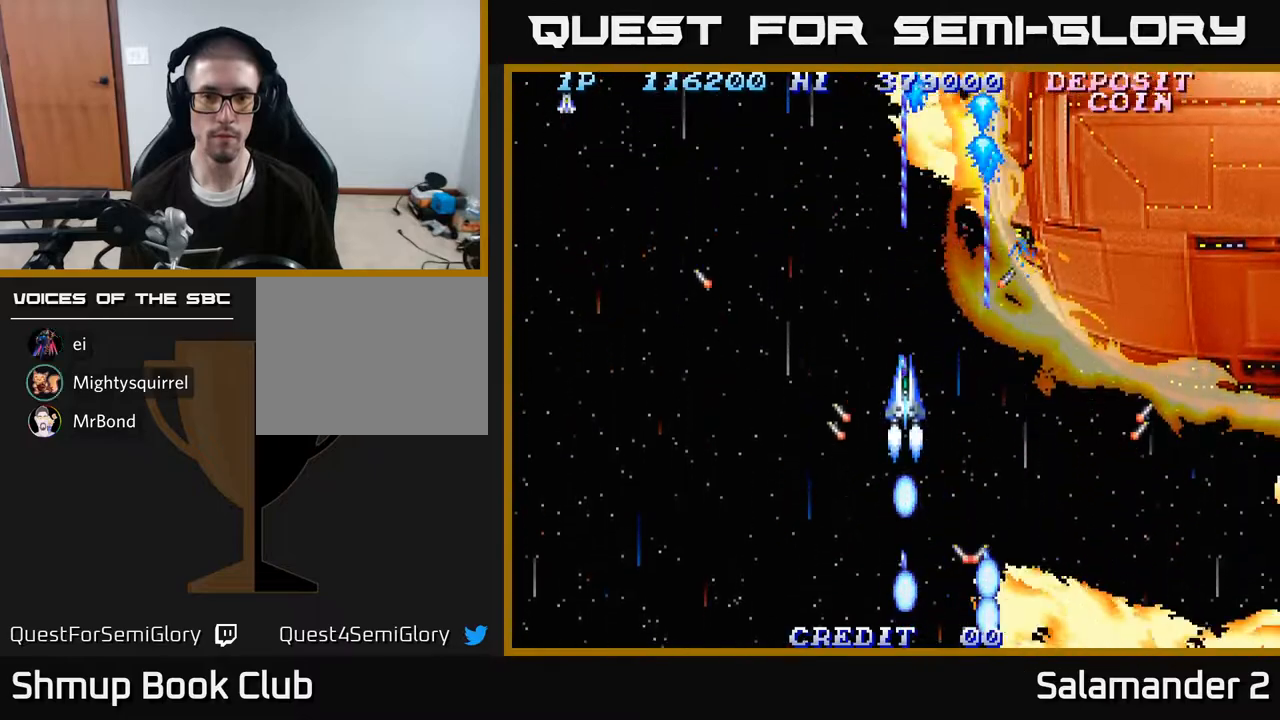
{"buttons": ["A"], "right_stick": "center", "events": [[50, "DPAD_UP", "up"]]}
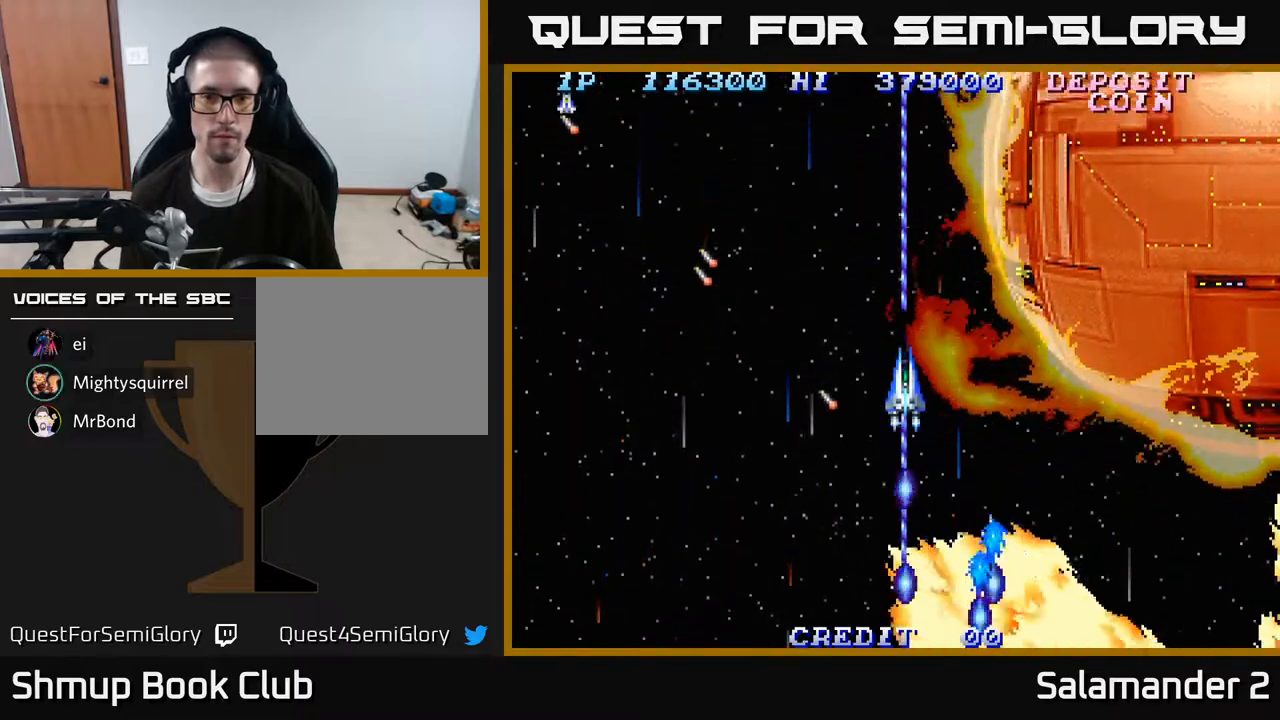
{"buttons": ["A"], "right_stick": "center", "events": []}
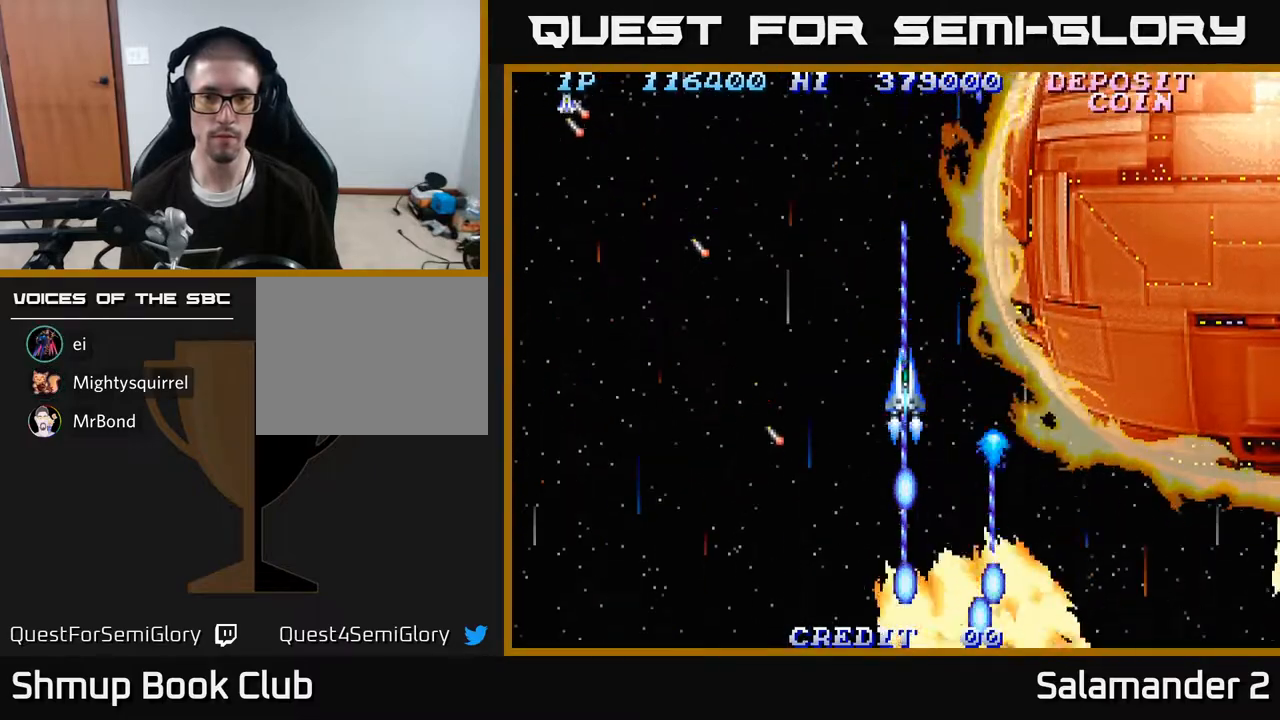
{"buttons": ["A"], "right_stick": "center", "events": []}
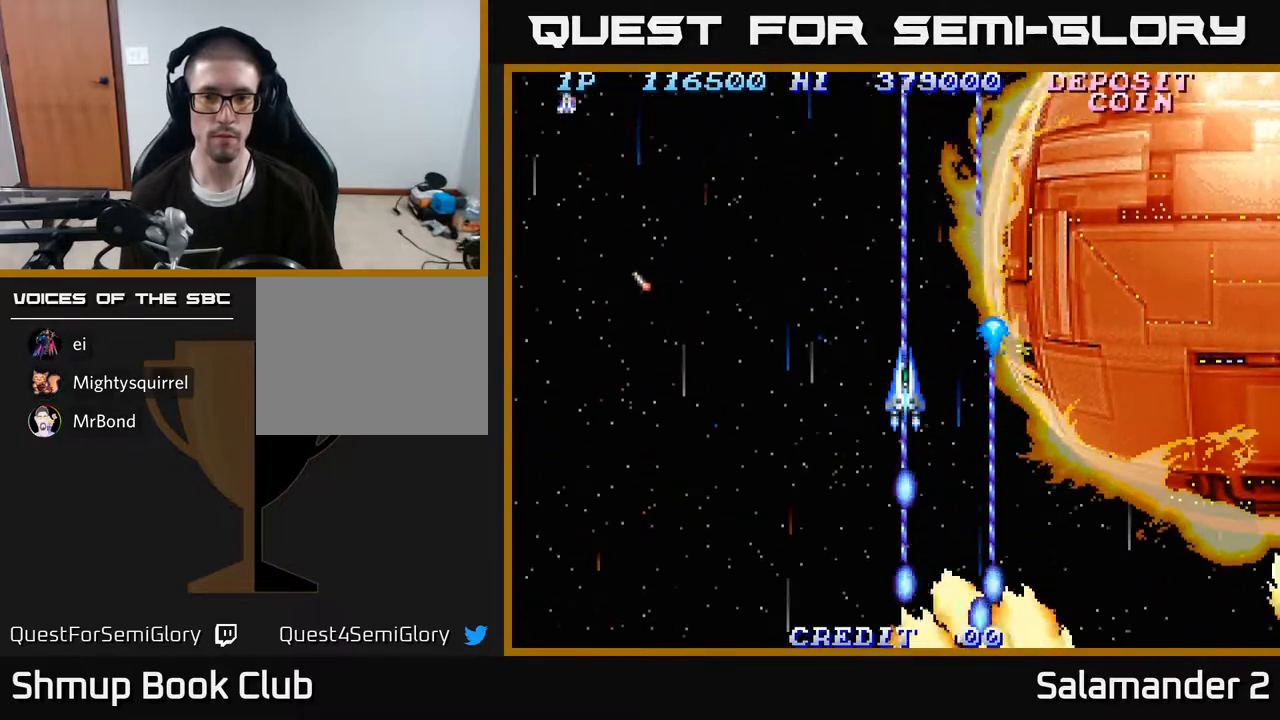
{"buttons": ["A"], "right_stick": "center", "events": []}
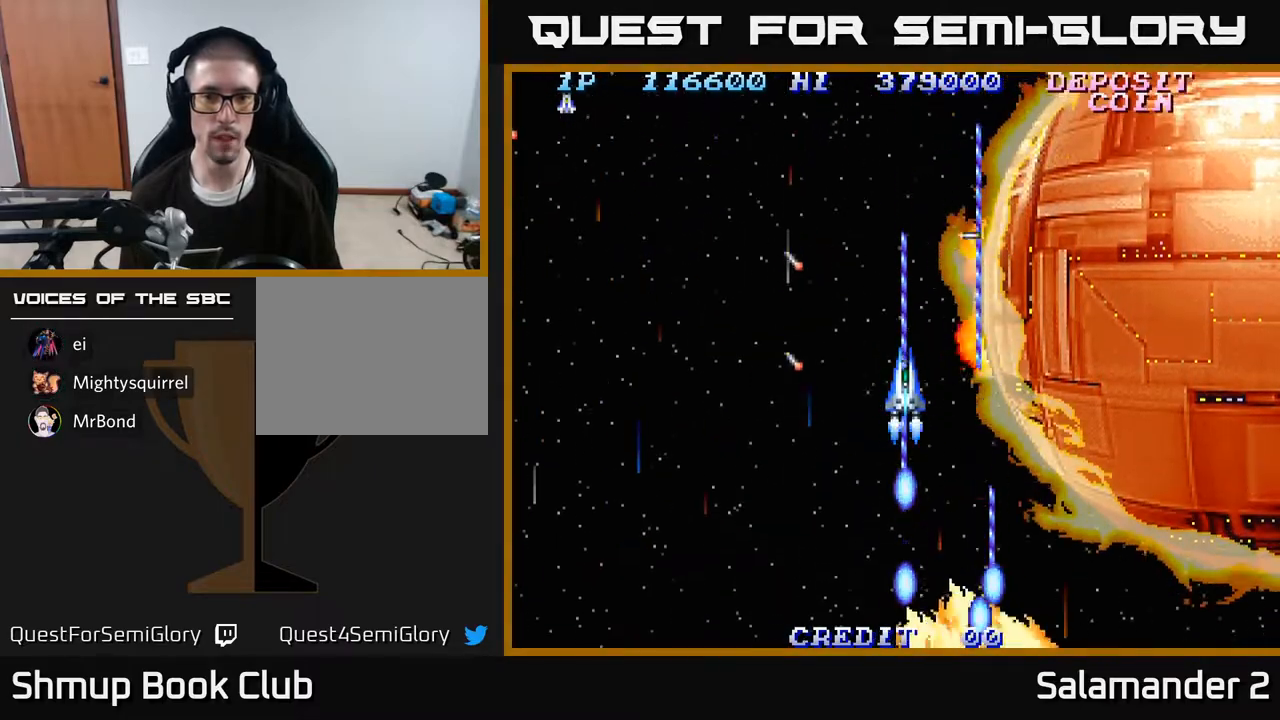
{"buttons": ["A"], "right_stick": "center", "events": [[33, "DPAD_LEFT", "down"], [167, "DPAD_LEFT", "up"], [367, "DPAD_UP", "down"], [467, "DPAD_UP", "up"]]}